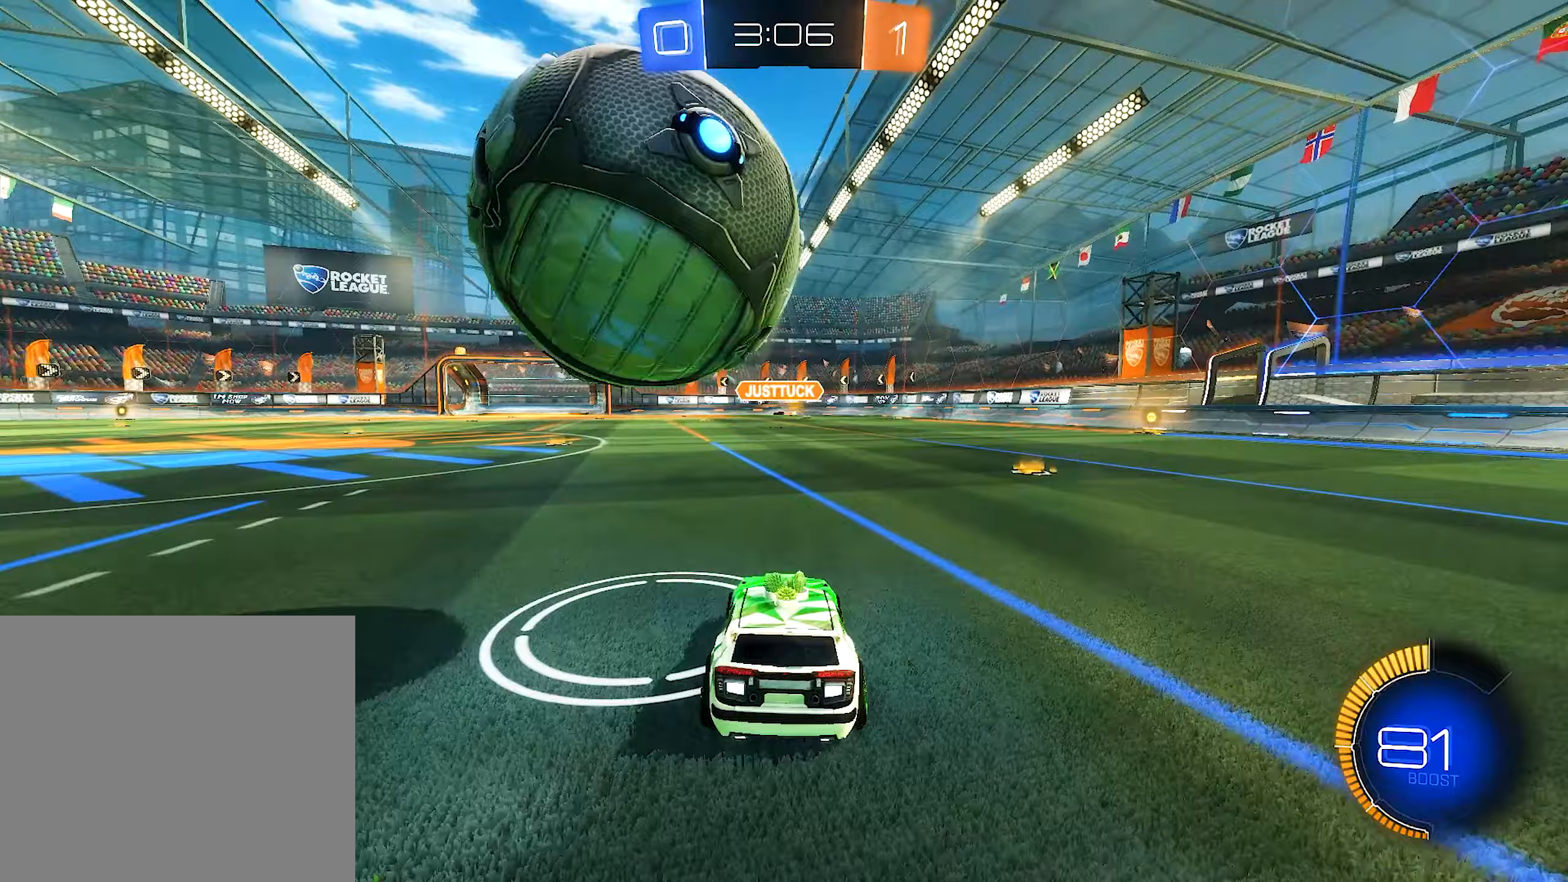
Gameplay with a controller (Xbox layout); each line is a JSON object with the inputs held at the frame after it (dt_ms = milliseconds from this image to that frame). "events" lists button and stick changes between this image and that frame as [ms after this image, input, new state], when the widget could be followed in between.
{"dt_ms": 200, "buttons": ["R2"], "left_stick": "center", "right_stick": "center", "events": [[167, "R2", "down"]]}
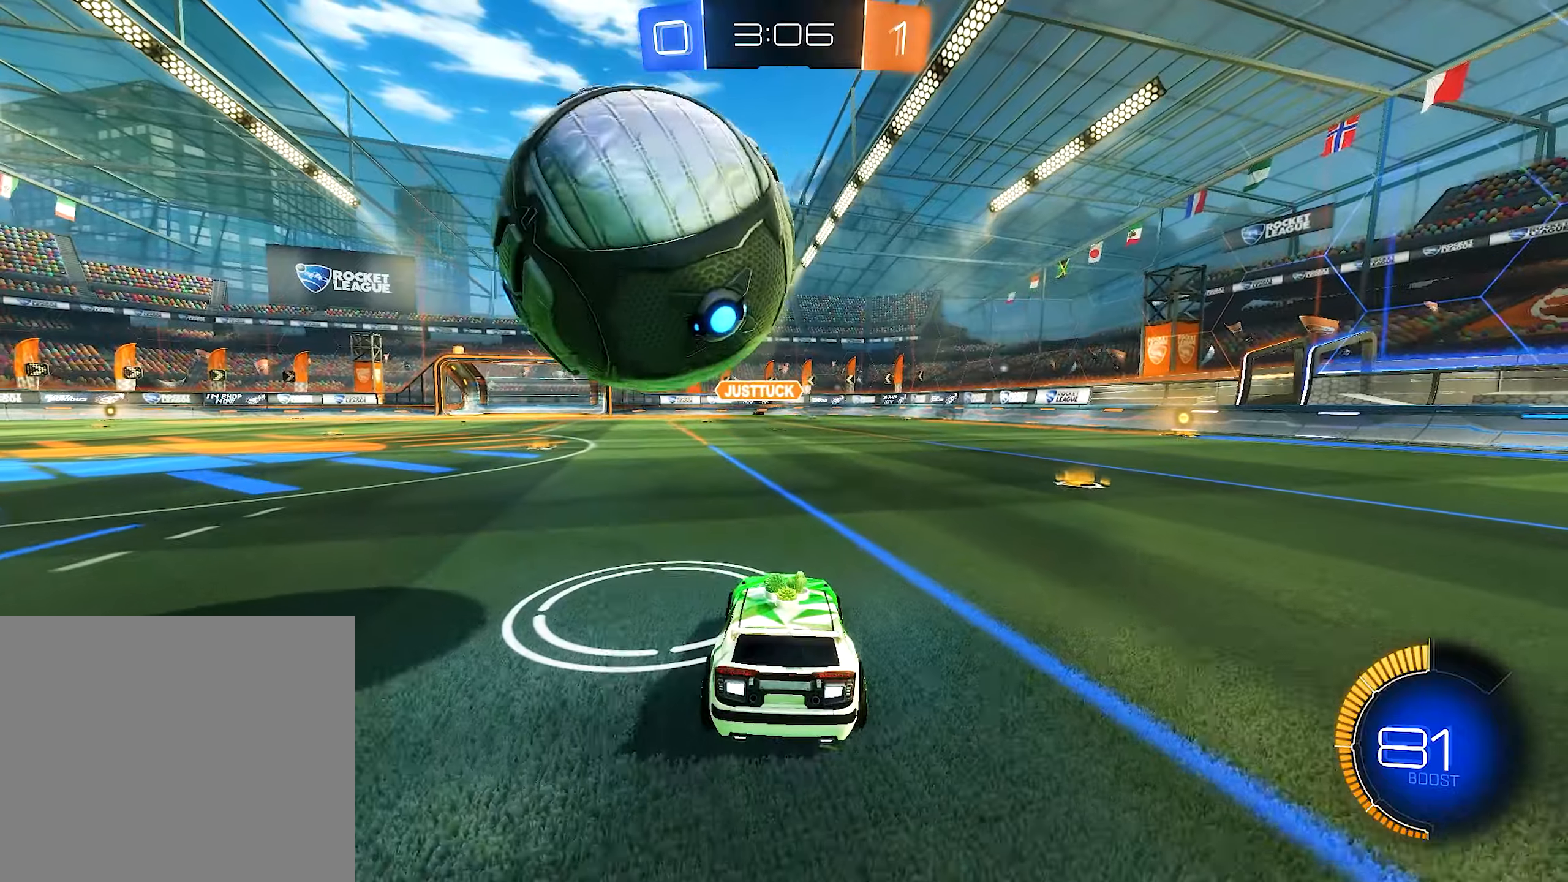
{"dt_ms": 500, "buttons": ["R2"], "left_stick": "center", "right_stick": "center", "events": [[83, "left_stick", "left"], [217, "left_stick", "center"], [283, "B", "down"], [433, "B", "up"]]}
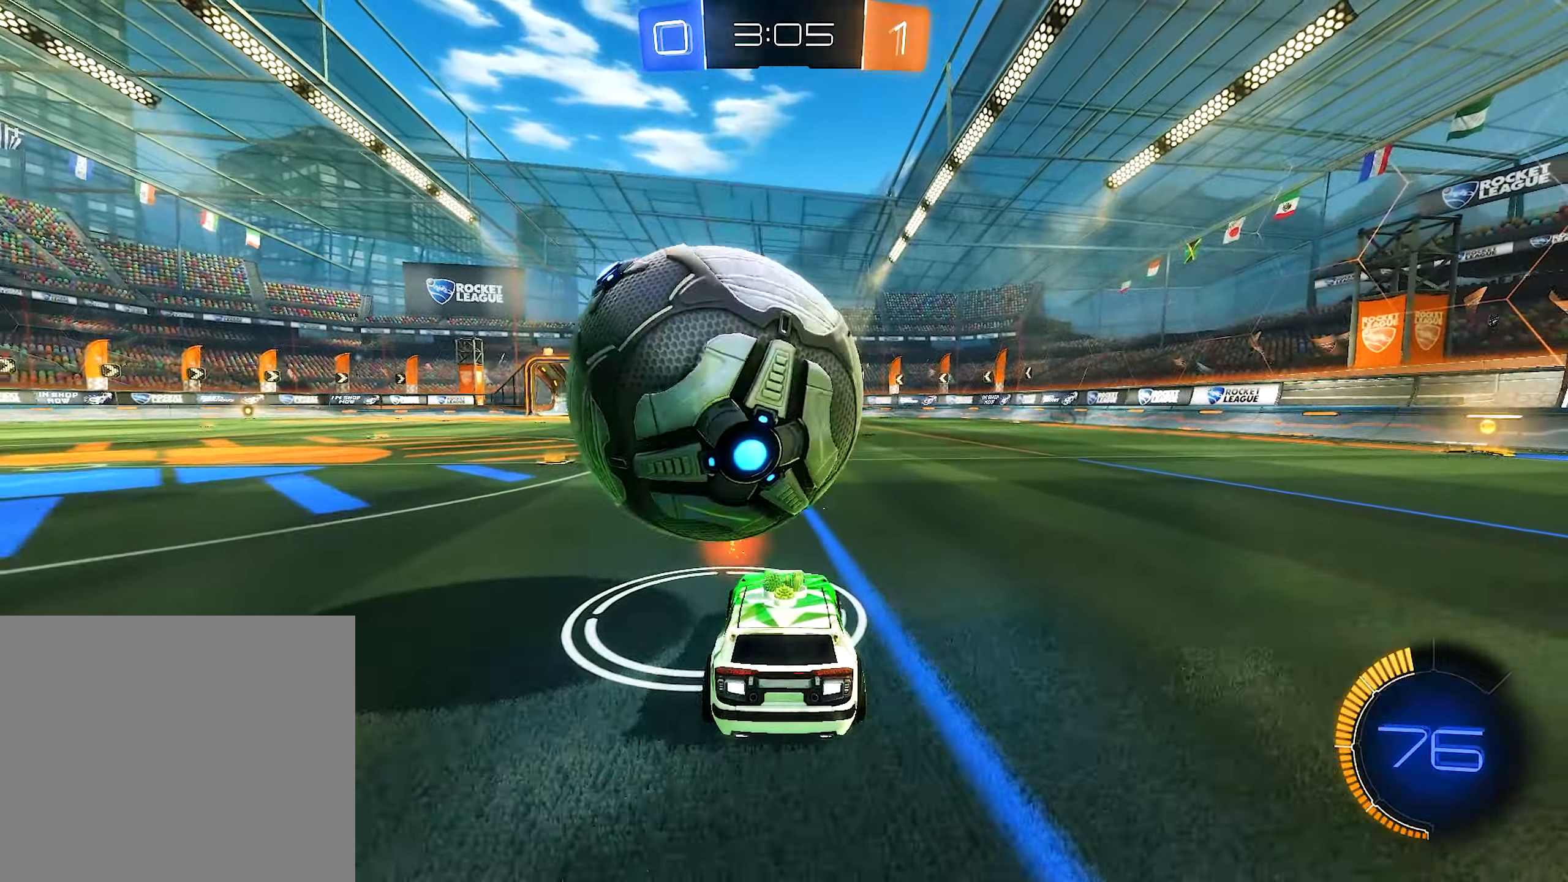
{"dt_ms": 500, "buttons": [], "left_stick": "center", "right_stick": "center", "events": [[150, "R2", "up"], [150, "left_stick", "left"], [250, "R2", "down"], [267, "B", "down"], [383, "B", "up"], [383, "R2", "up"], [383, "left_stick", "center"]]}
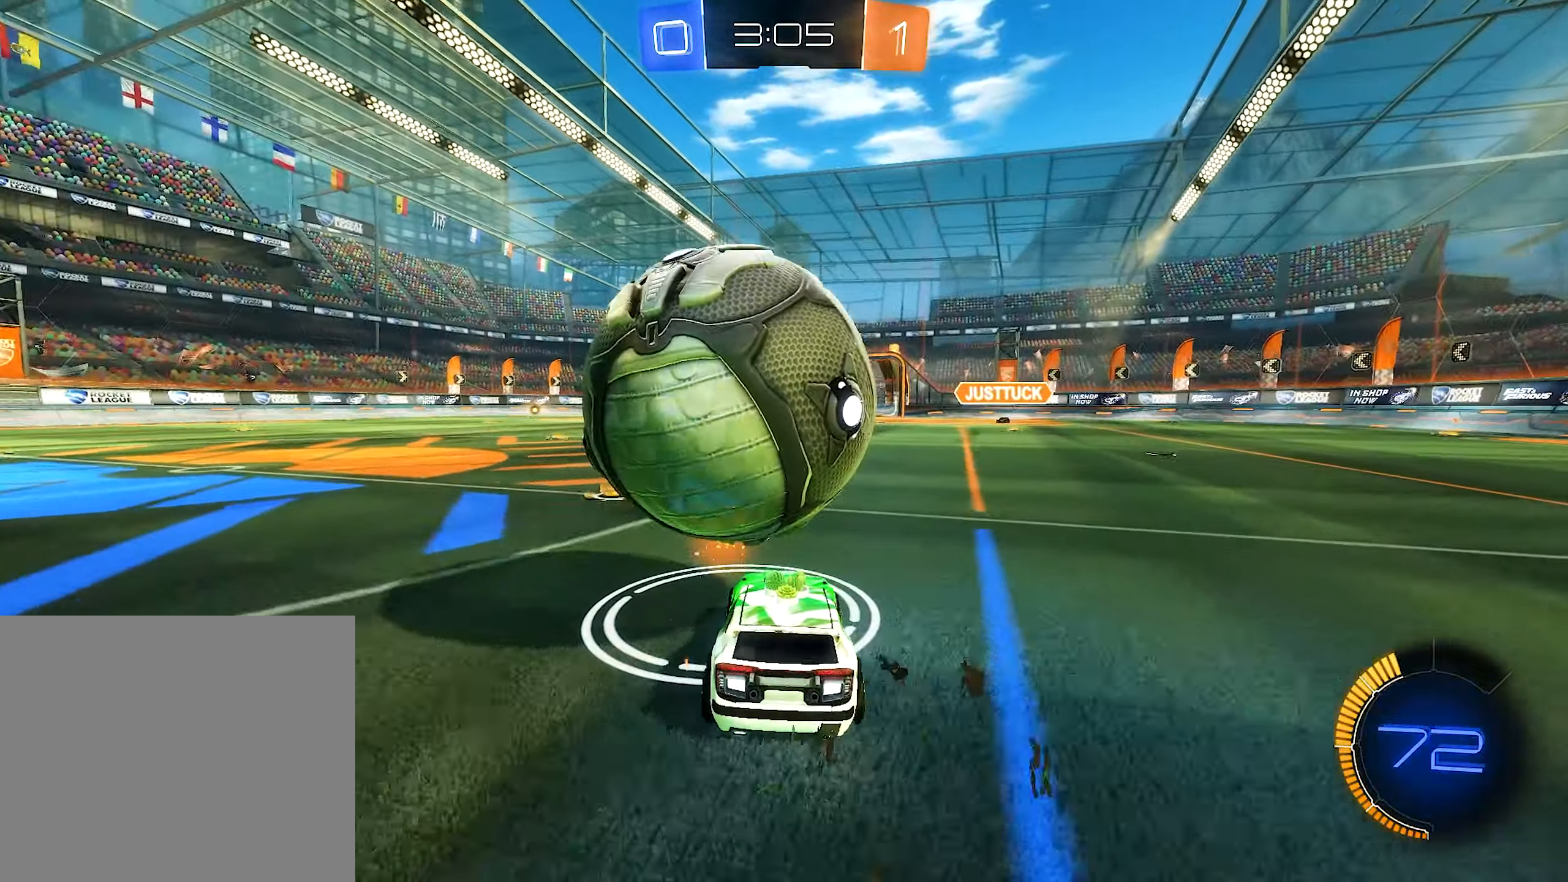
{"dt_ms": 500, "buttons": ["R2"], "left_stick": "center", "right_stick": "center", "events": [[33, "R2", "down"], [33, "left_stick", "right"], [150, "left_stick", "center"], [217, "left_stick", "up-left"], [317, "B", "down"], [317, "left_stick", "center"], [400, "B", "up"], [400, "left_stick", "up-left"], [500, "left_stick", "center"]]}
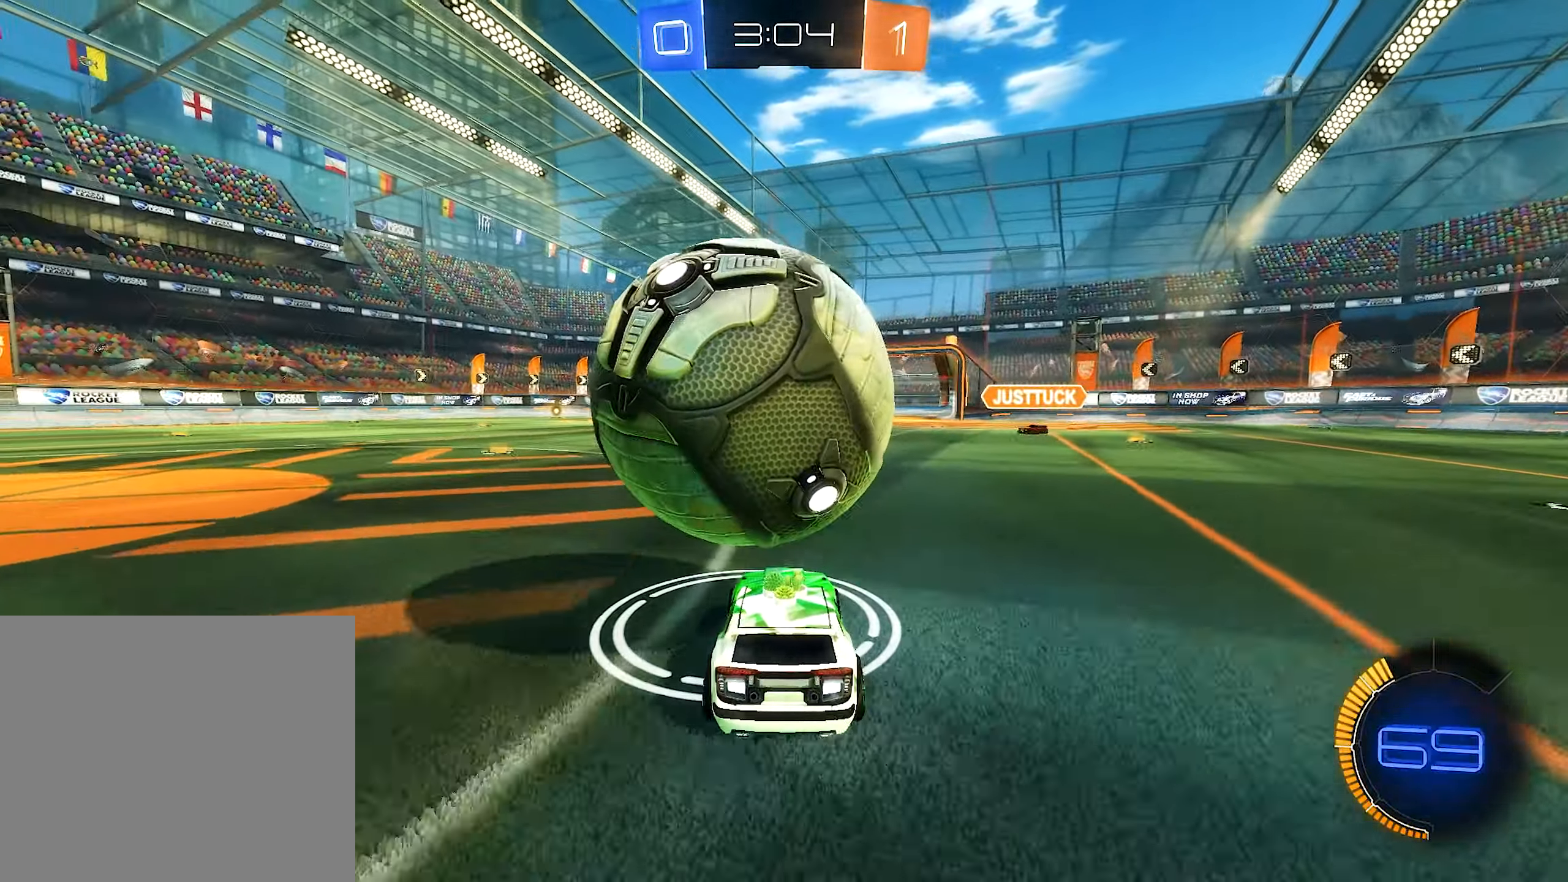
{"dt_ms": 500, "buttons": ["R2"], "left_stick": "right", "right_stick": "center", "events": [[217, "B", "down"], [350, "B", "up"], [483, "left_stick", "right"]]}
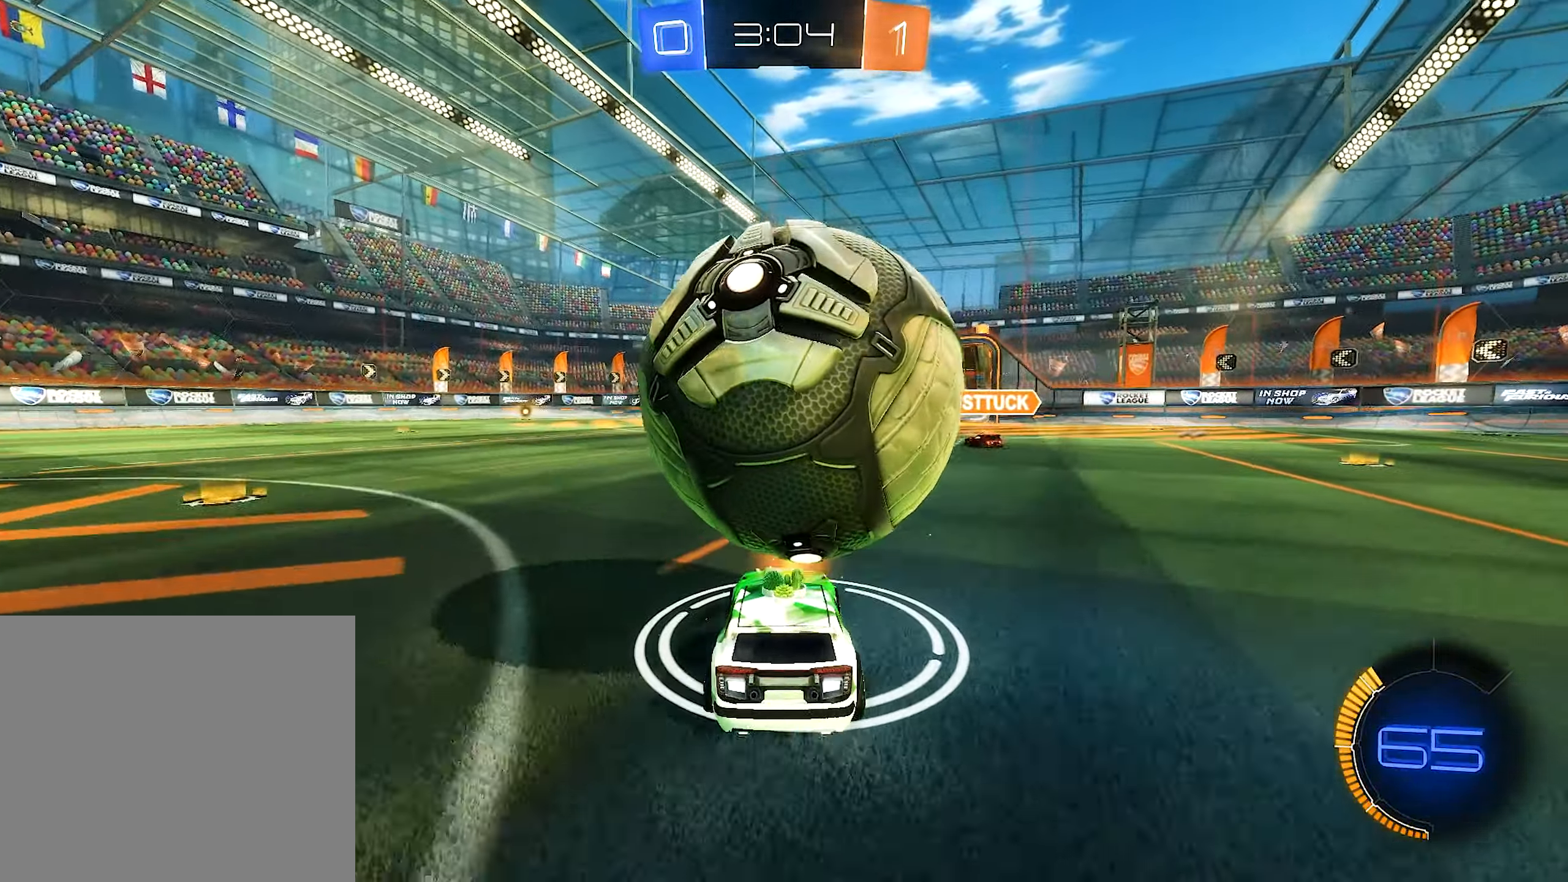
{"dt_ms": 500, "buttons": [], "left_stick": "right", "right_stick": "center", "events": [[50, "left_stick", "center"], [367, "left_stick", "right"], [417, "R2", "up"]]}
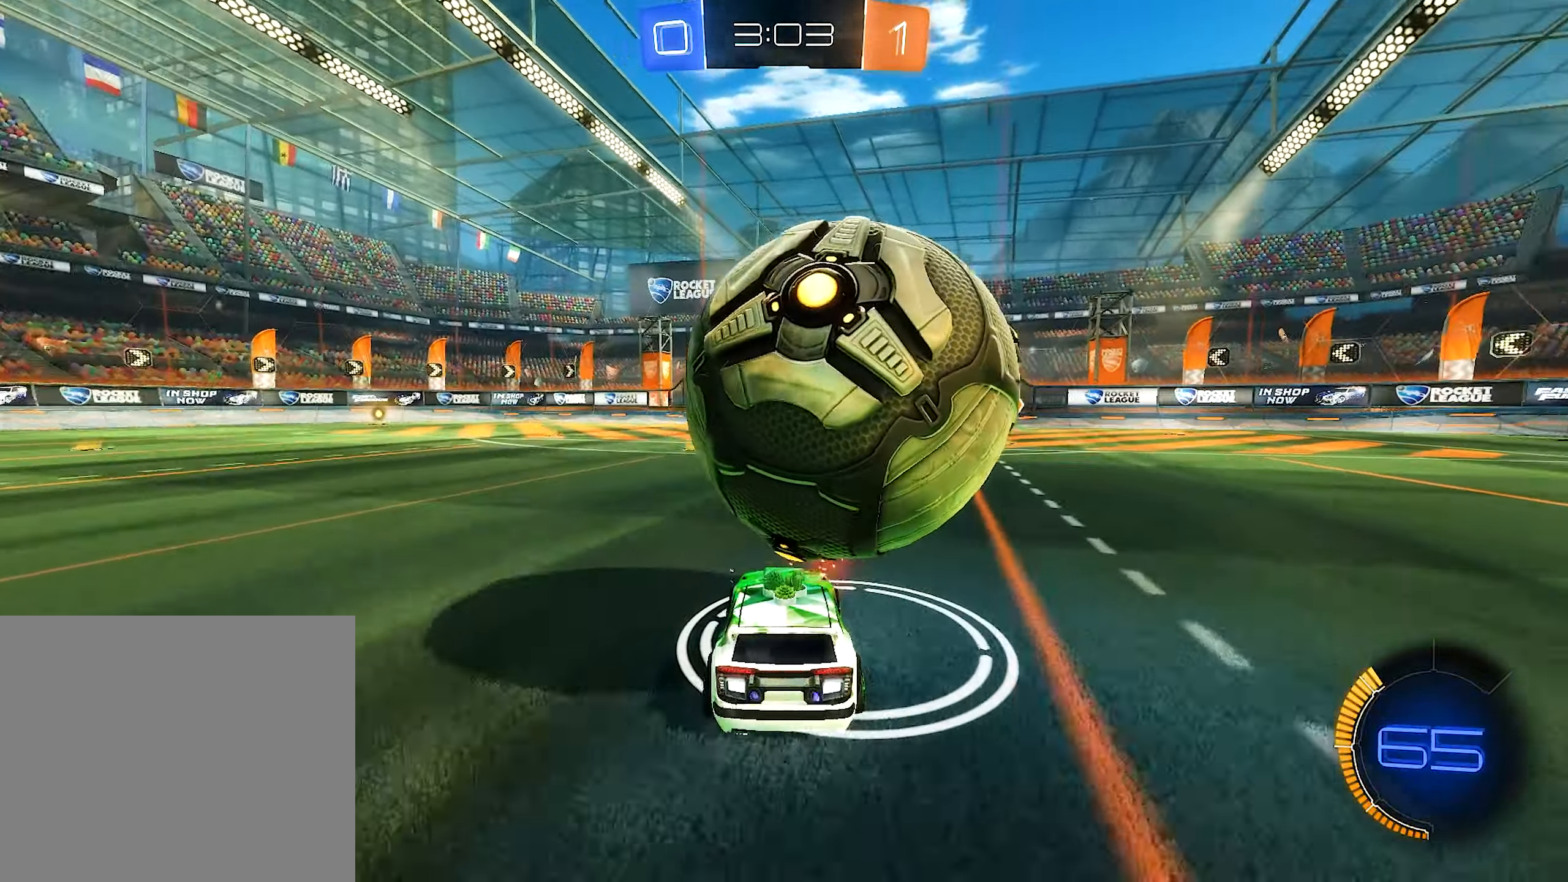
{"dt_ms": 500, "buttons": ["B", "R2"], "left_stick": "center", "right_stick": "center", "events": [[83, "left_stick", "center"], [117, "B", "down"], [117, "R2", "down"], [250, "A", "down"], [250, "left_stick", "down-left"], [333, "left_stick", "down-right"], [383, "left_stick", "center"], [450, "A", "up"]]}
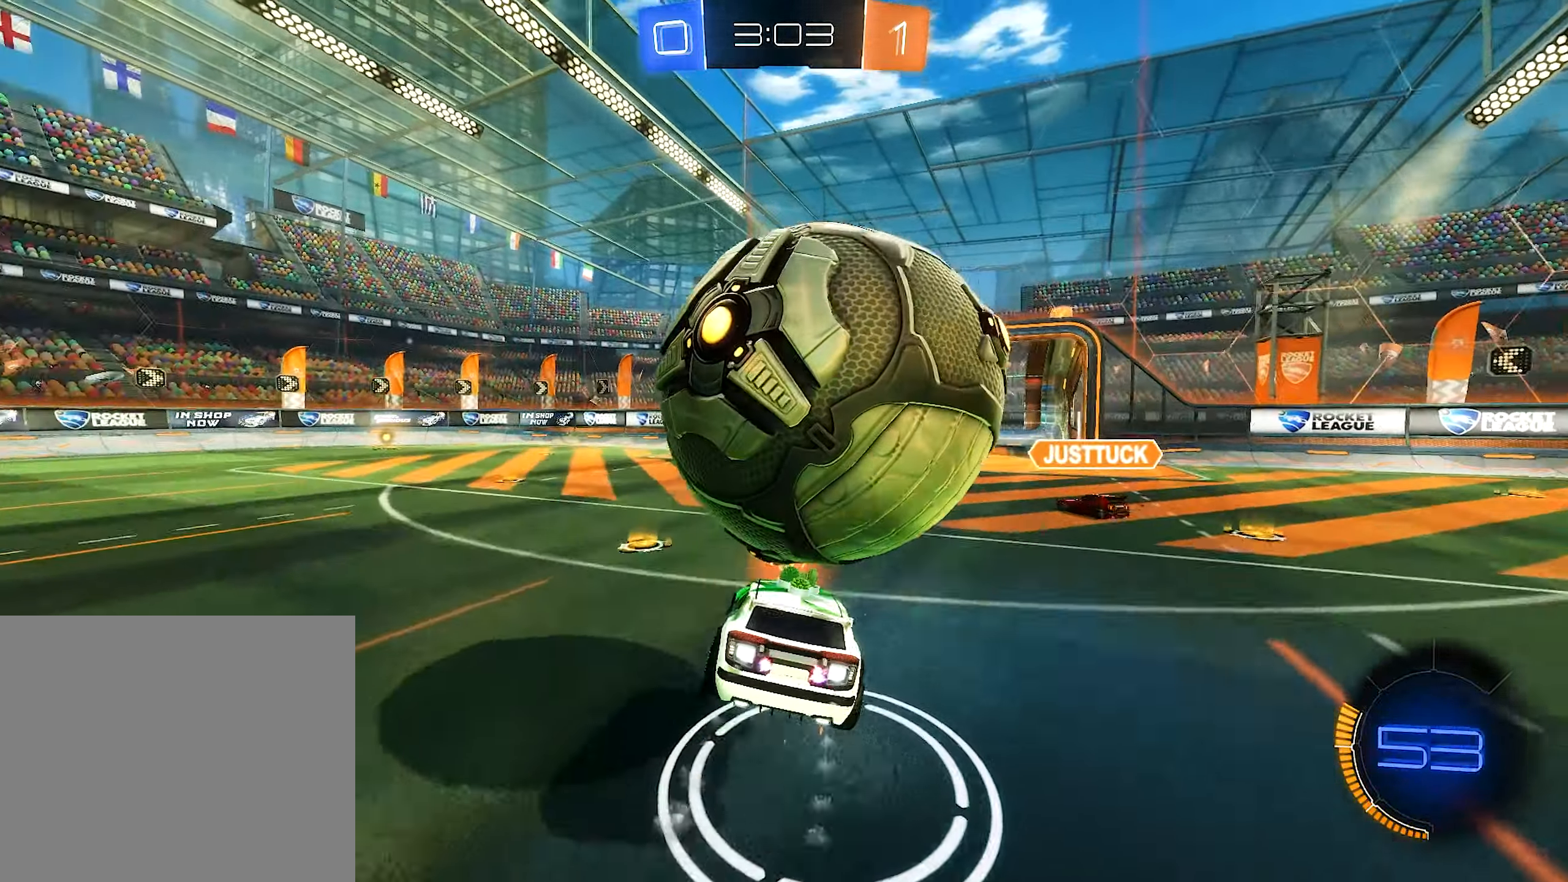
{"dt_ms": 500, "buttons": ["R2"], "left_stick": "down-right", "right_stick": "center", "events": [[33, "B", "up"], [117, "R2", "up"], [183, "A", "down"], [183, "R2", "down"], [317, "left_stick", "down-right"], [350, "A", "up"], [350, "R2", "up"], [450, "R2", "down"]]}
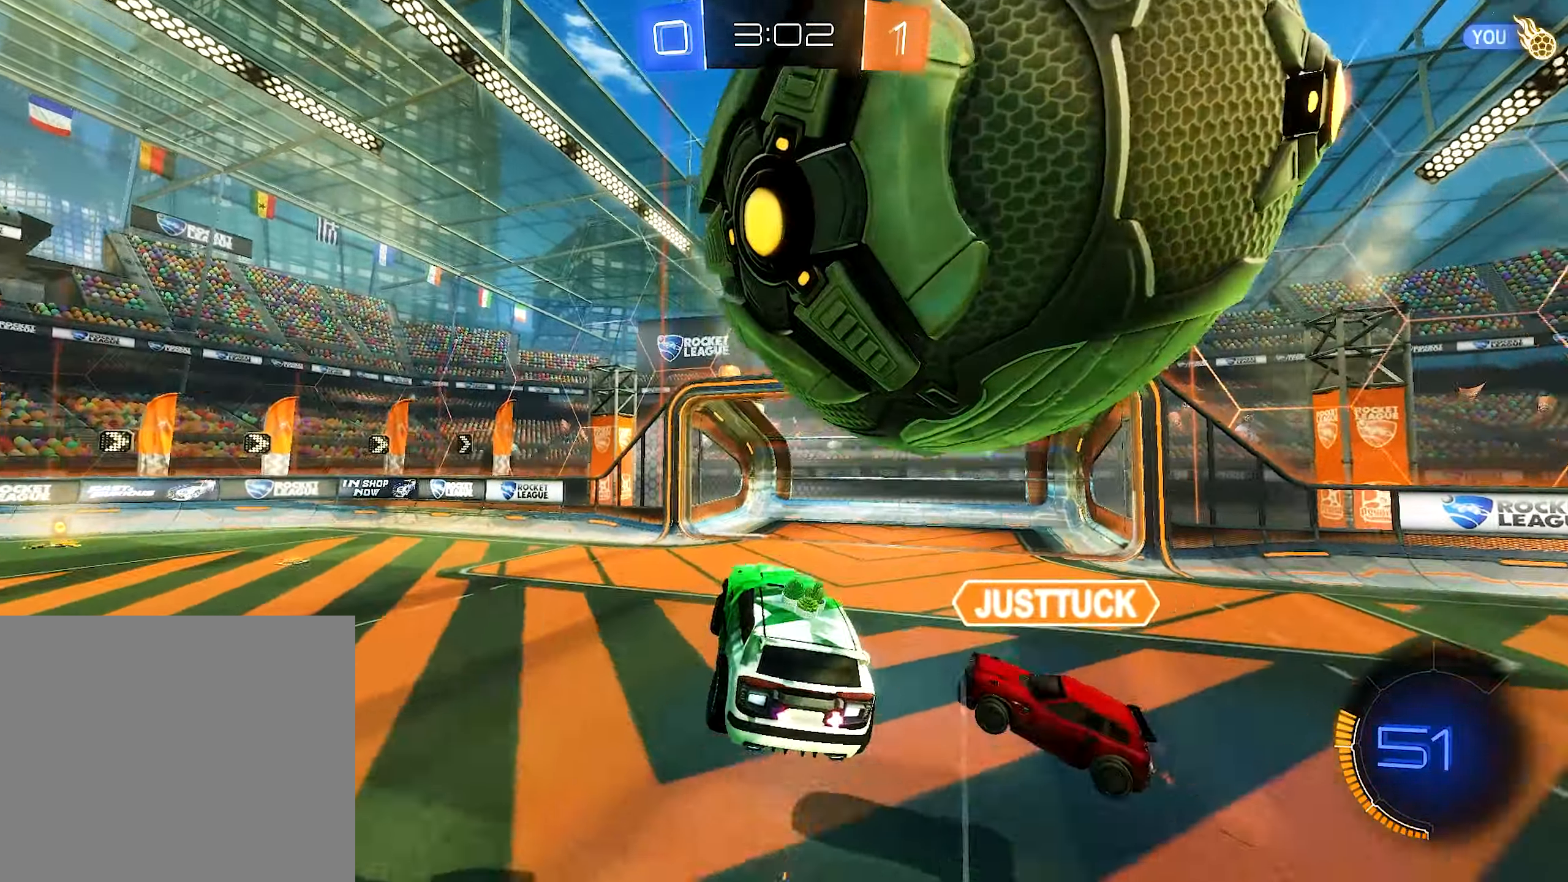
{"dt_ms": 500, "buttons": [], "left_stick": "center", "right_stick": "center", "events": [[17, "left_stick", "center"], [33, "Y", "down"], [150, "Y", "up"], [150, "left_stick", "up"], [217, "R2", "up"], [333, "left_stick", "center"]]}
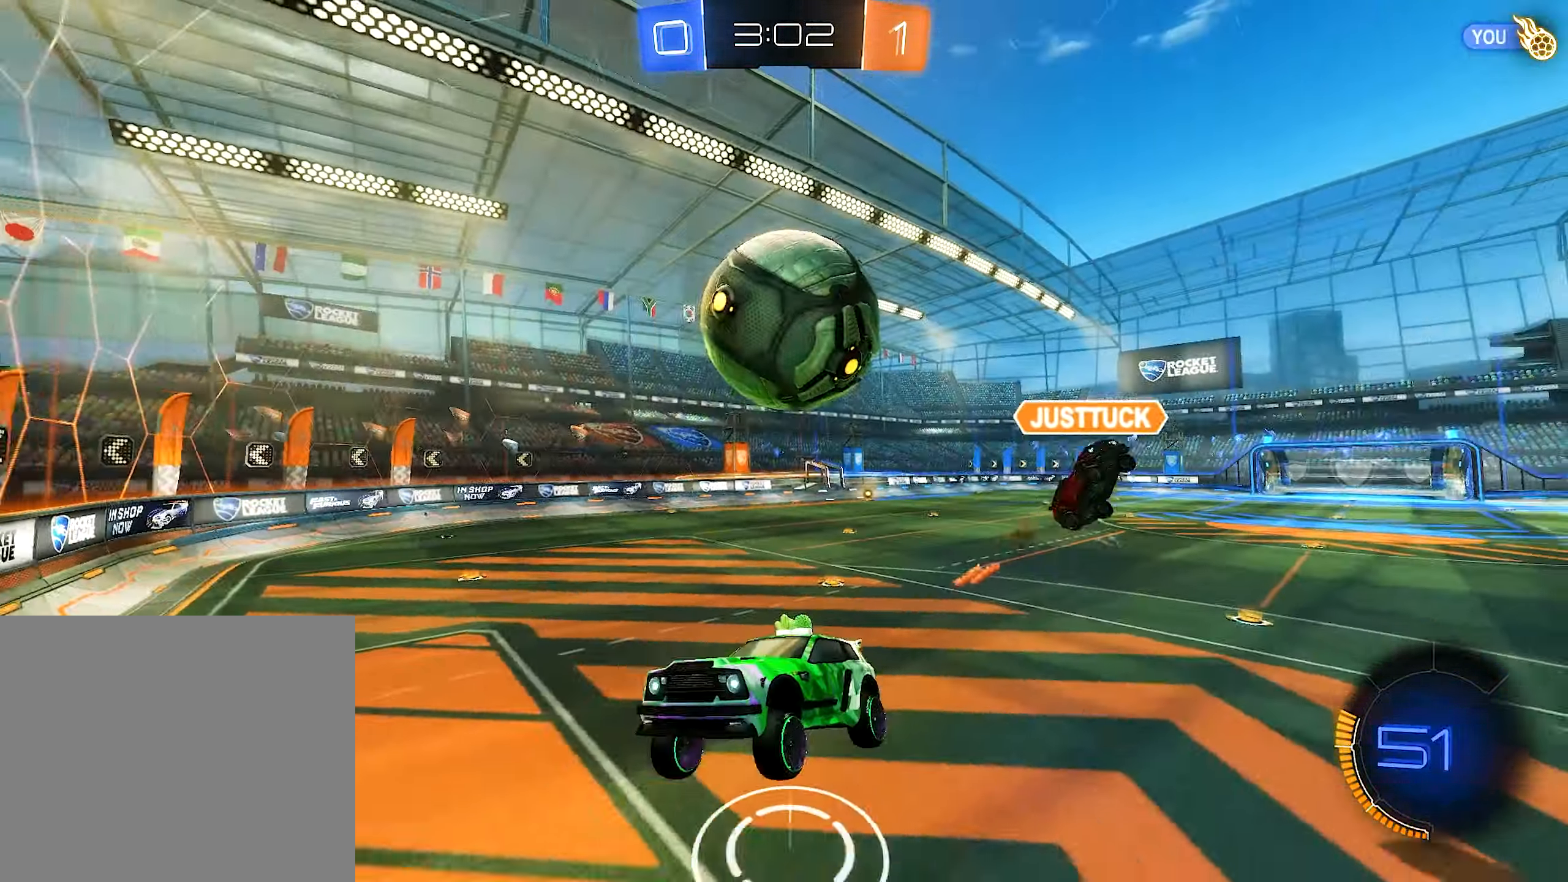
{"dt_ms": 500, "buttons": ["R2"], "left_stick": "down-left", "right_stick": "center", "events": [[50, "R2", "down"], [467, "left_stick", "down-left"]]}
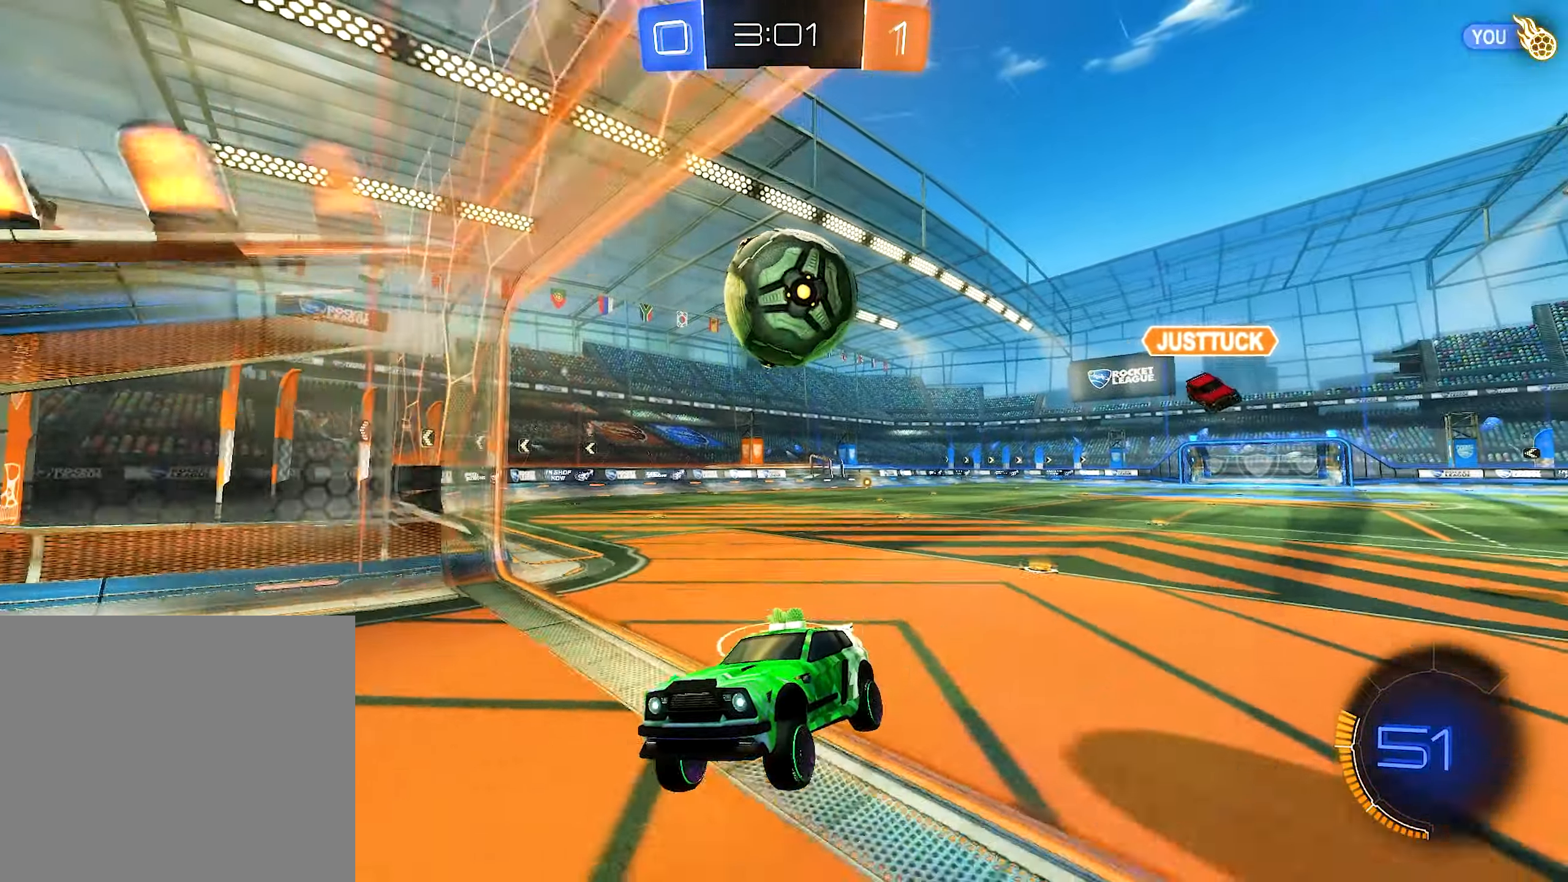
{"dt_ms": 500, "buttons": ["R2"], "left_stick": "center", "right_stick": "center", "events": [[67, "left_stick", "center"], [100, "Y", "down"], [233, "Y", "up"]]}
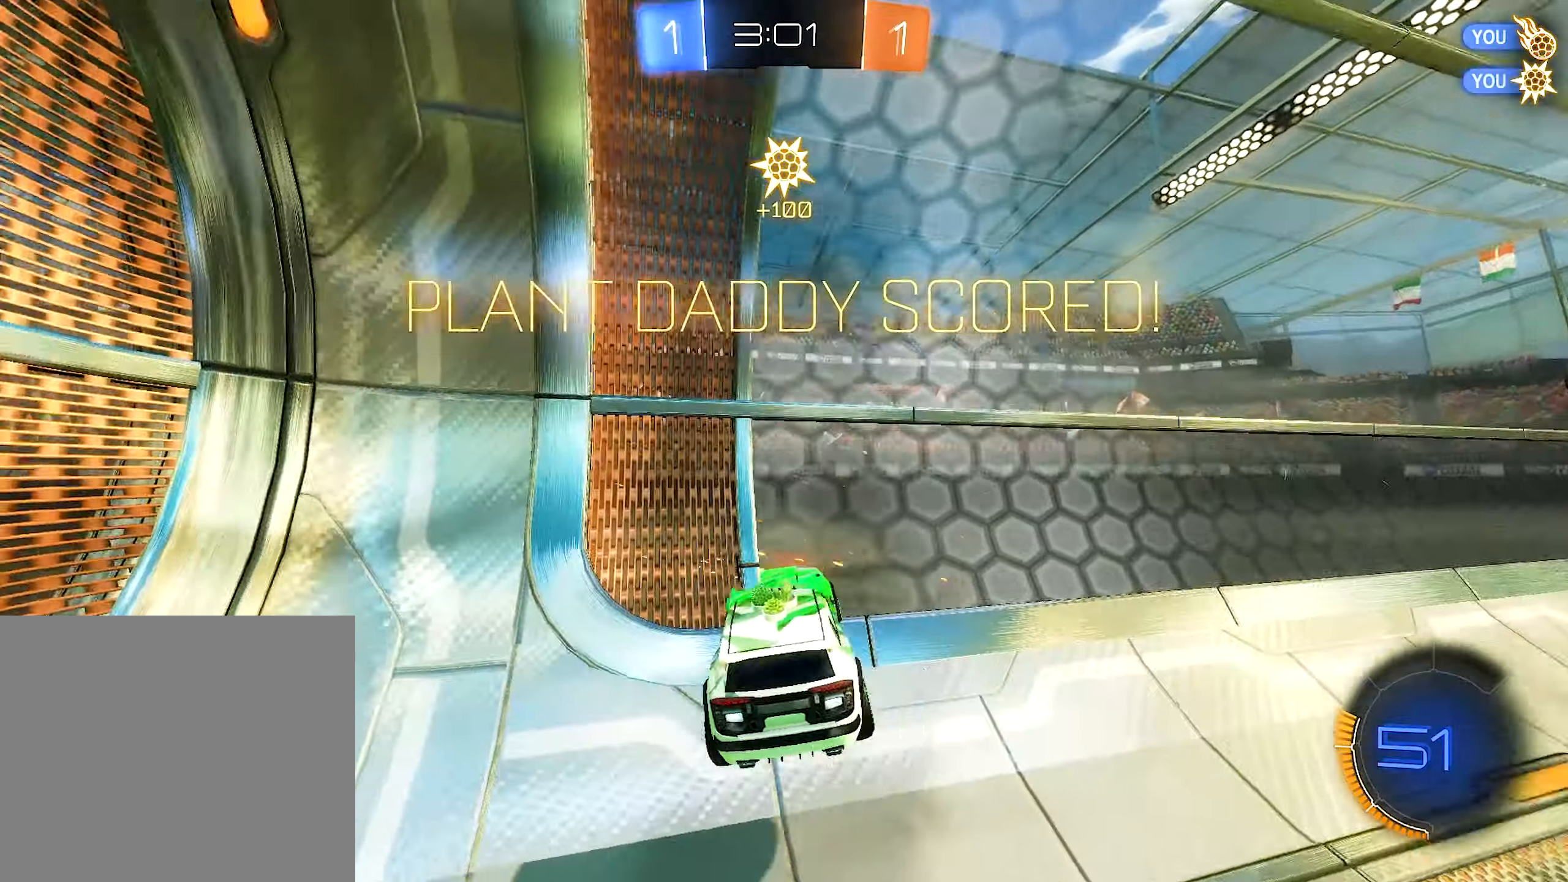
{"dt_ms": 500, "buttons": ["R2"], "left_stick": "center", "right_stick": "center", "events": [[67, "Y", "down"], [200, "Y", "up"], [234, "R2", "up"], [467, "R2", "down"]]}
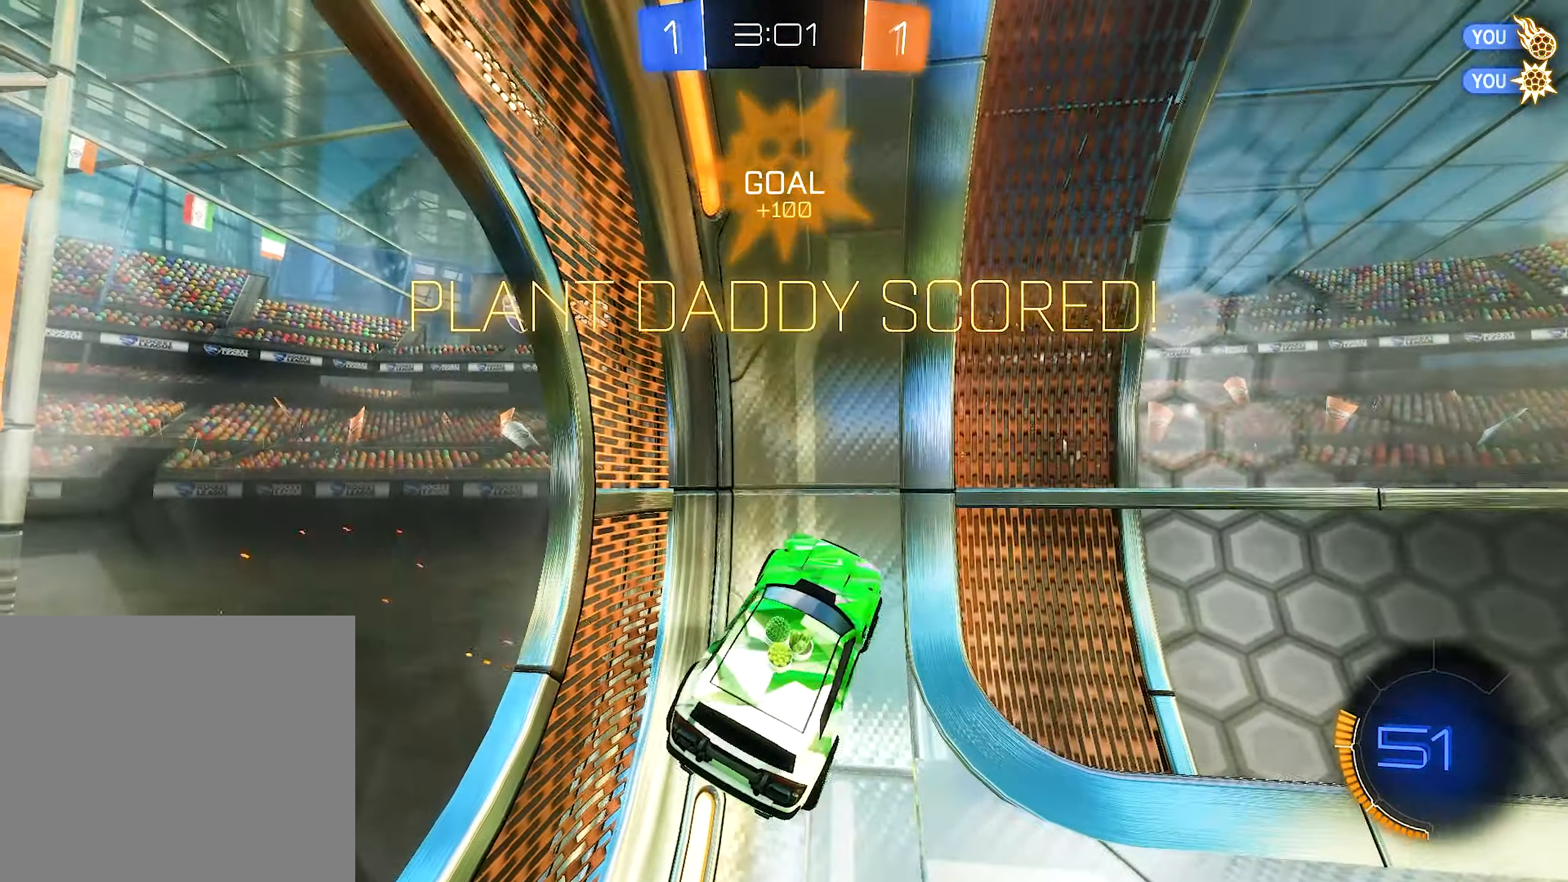
{"dt_ms": 500, "buttons": ["B", "R2"], "left_stick": "center", "right_stick": "center", "events": [[84, "left_stick", "down-left"], [150, "left_stick", "center"], [300, "B", "down"]]}
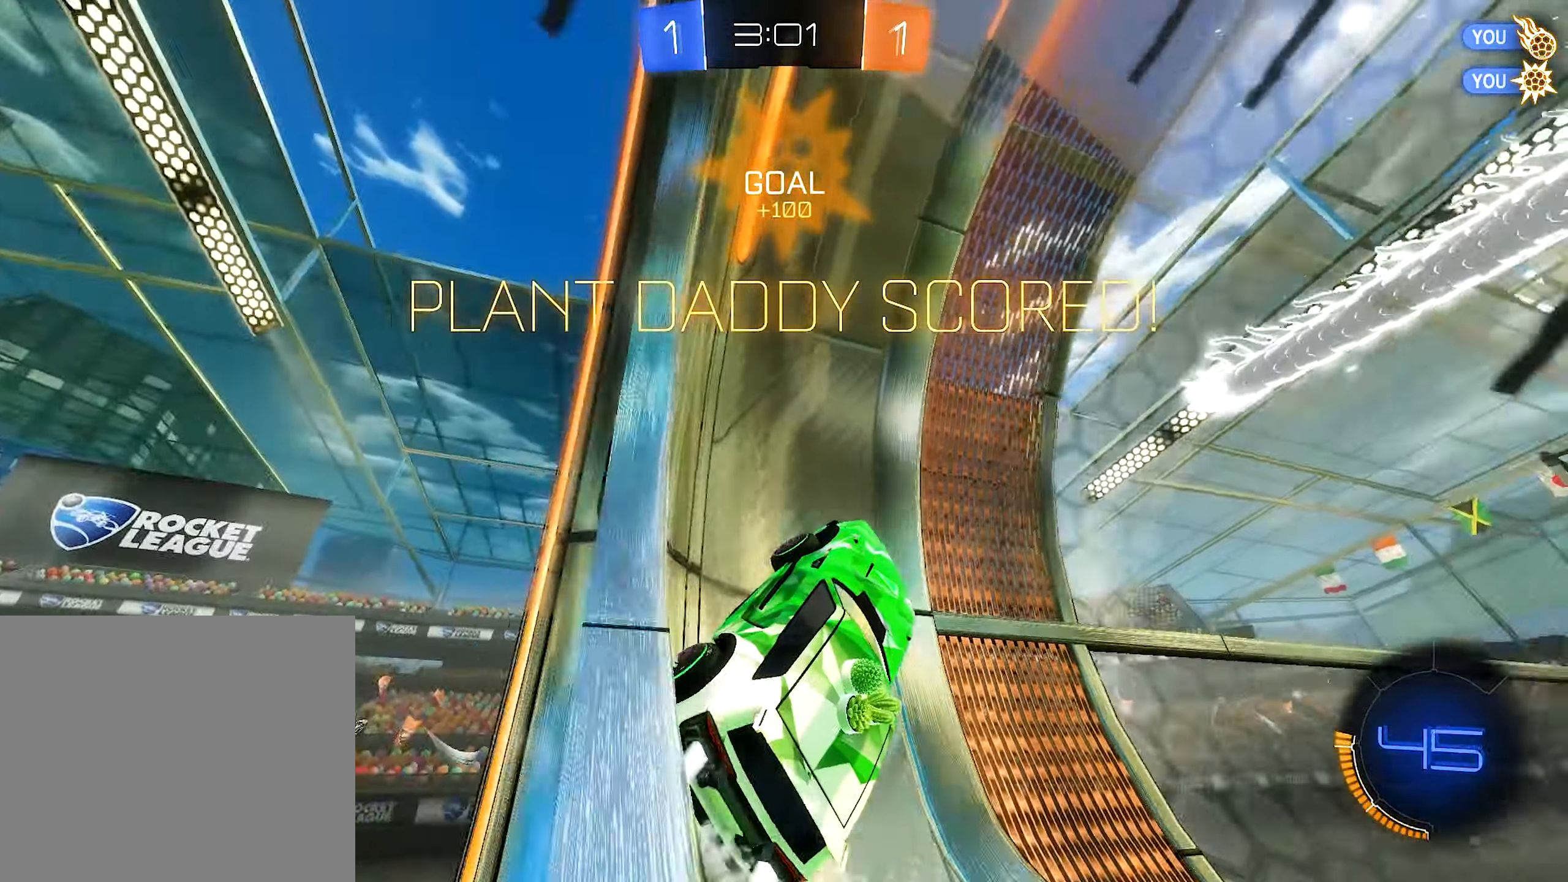
{"dt_ms": 500, "buttons": ["R2"], "left_stick": "center", "right_stick": "center", "events": [[84, "left_stick", "left"], [450, "B", "up"], [450, "left_stick", "center"]]}
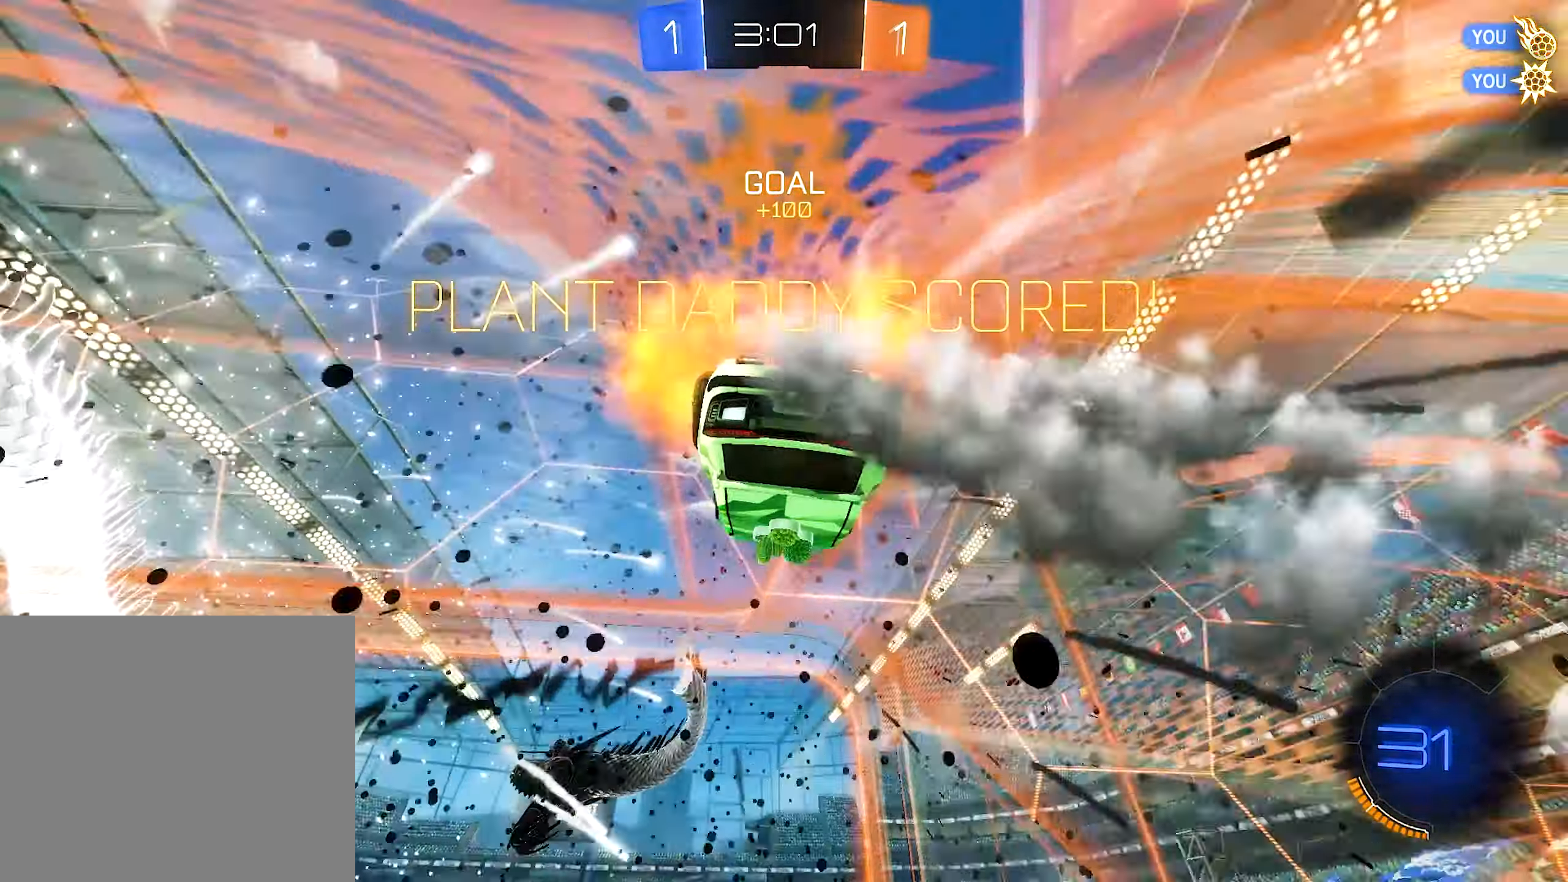
{"dt_ms": 500, "buttons": ["R1"], "left_stick": "center", "right_stick": "center", "events": [[17, "A", "down"], [50, "R2", "up"], [84, "R1", "down"], [100, "A", "up"]]}
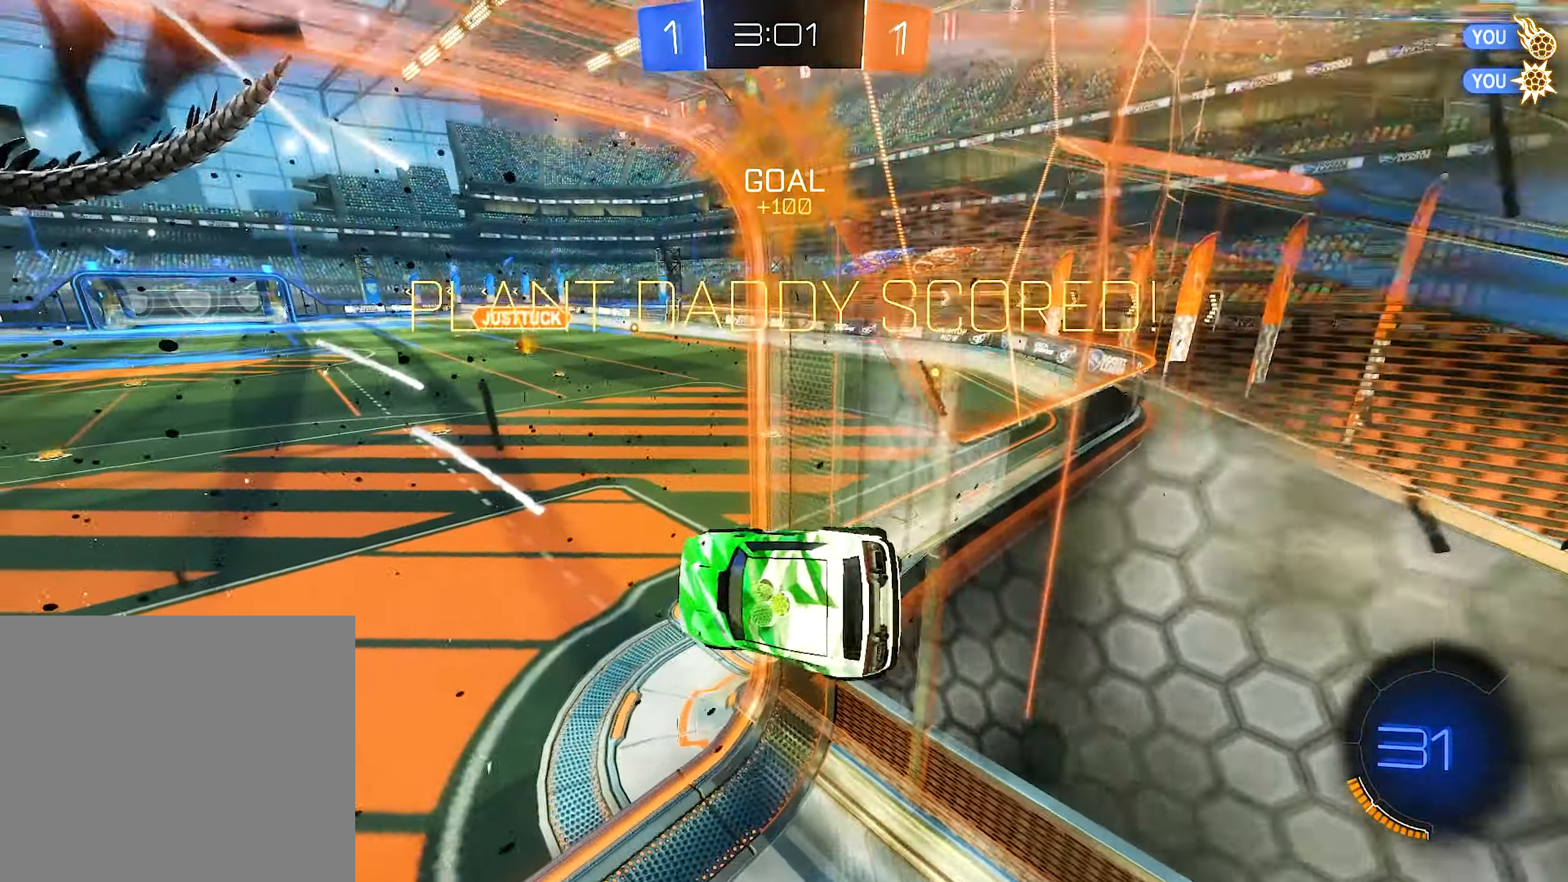
{"dt_ms": 500, "buttons": ["R2"], "left_stick": "center", "right_stick": "center", "events": [[50, "R1", "up"], [100, "left_stick", "down"], [200, "R2", "down"], [334, "left_stick", "center"]]}
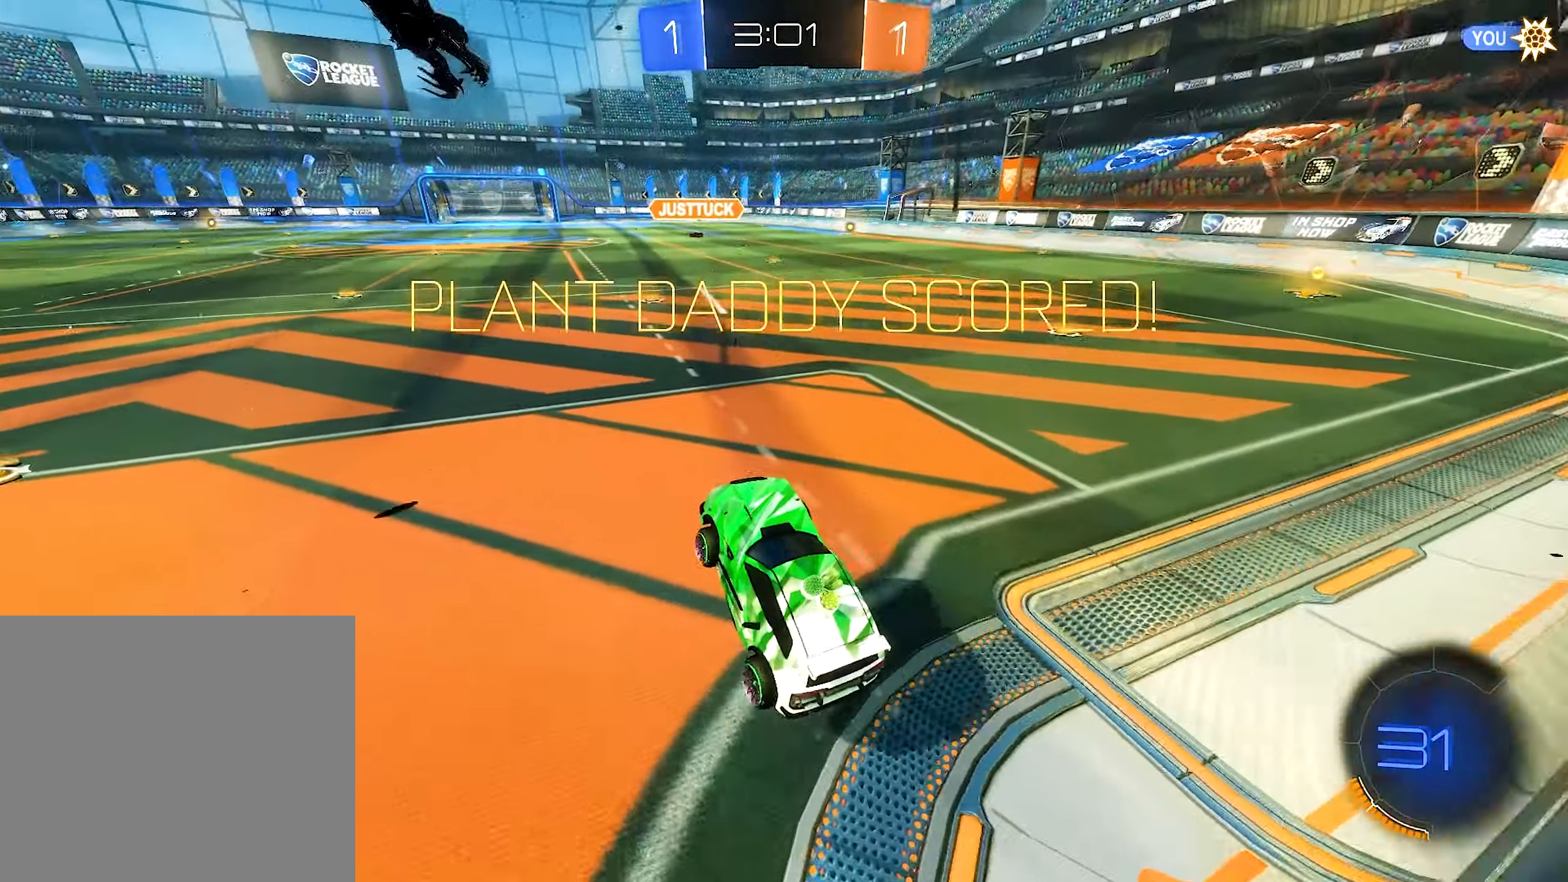
{"dt_ms": 500, "buttons": ["R2"], "left_stick": "center", "right_stick": "center", "events": [[50, "left_stick", "up"], [67, "A", "down"], [184, "A", "up"], [184, "R2", "up"], [184, "left_stick", "center"], [217, "Y", "down"], [267, "Y", "up"], [384, "R2", "down"]]}
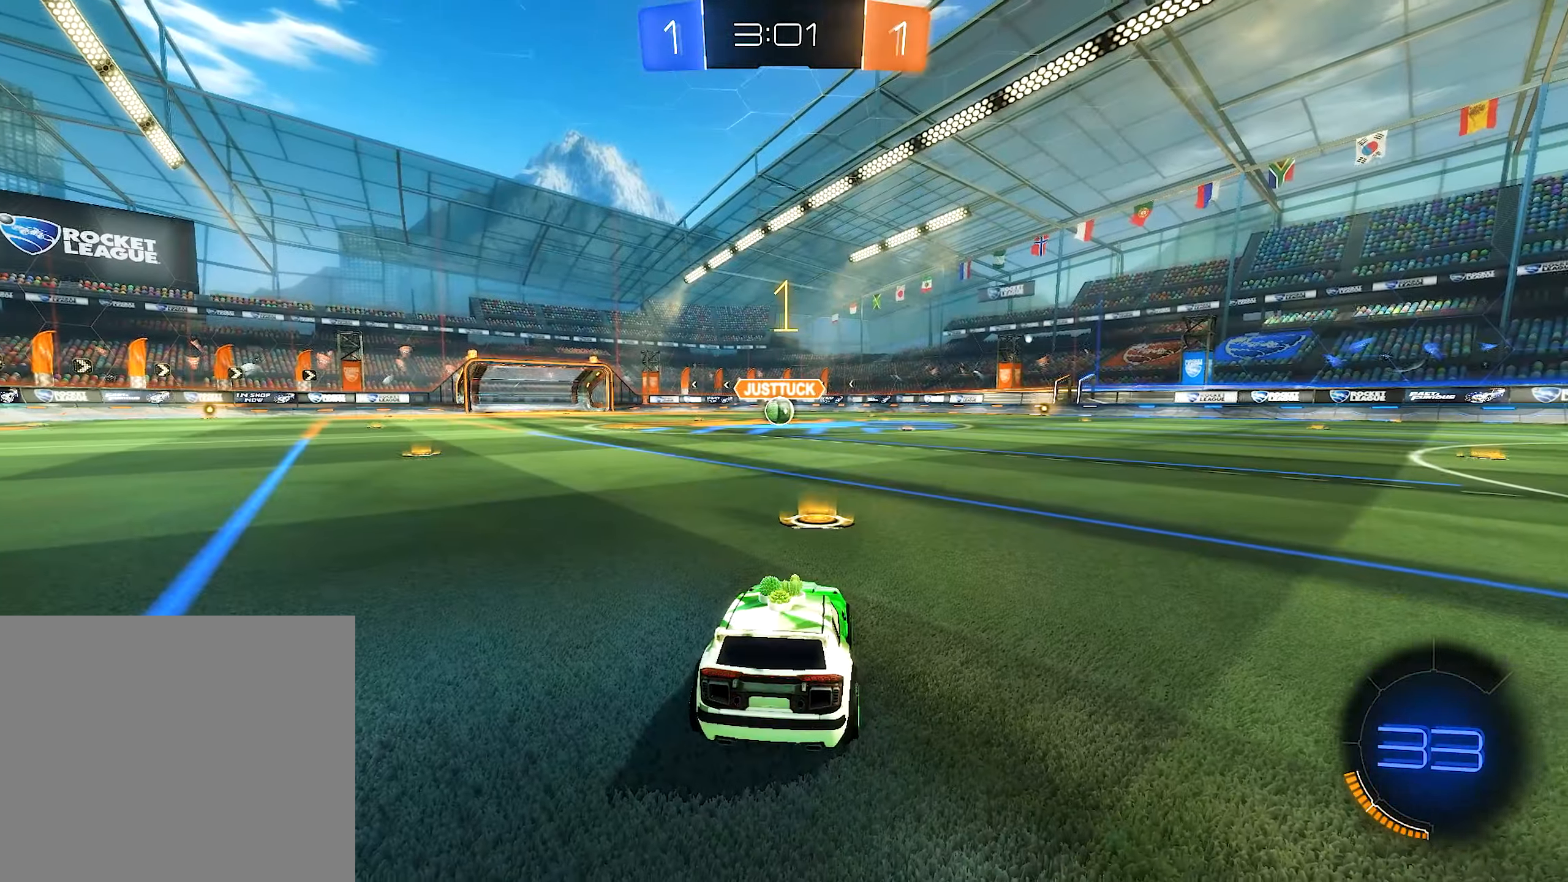
{"dt_ms": 500, "buttons": ["B", "R2"], "left_stick": "center", "right_stick": "center", "events": [[384, "B", "down"]]}
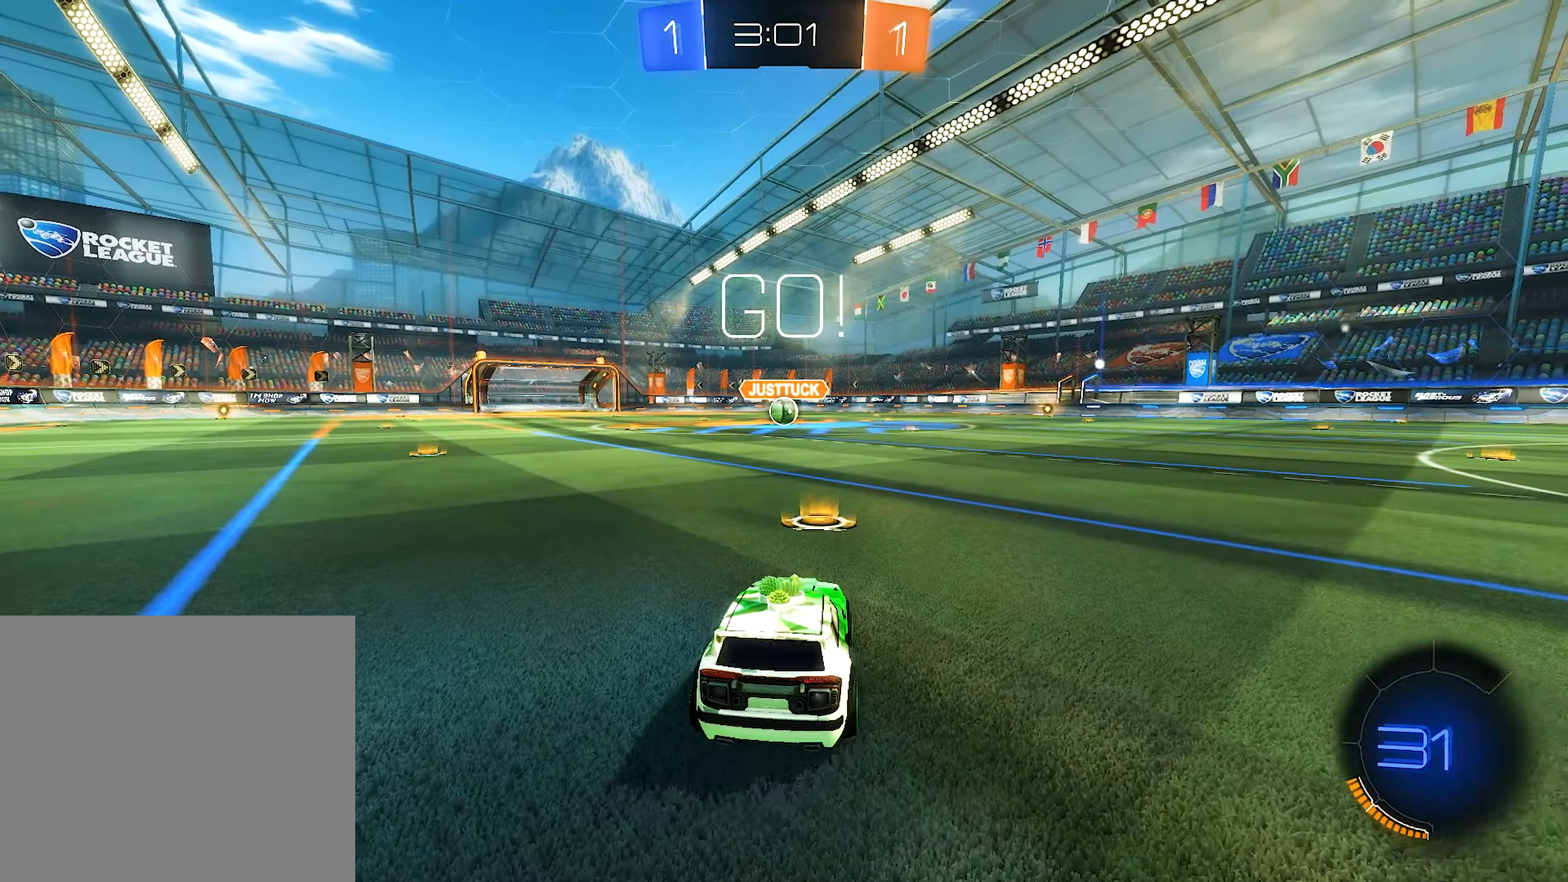
{"dt_ms": 500, "buttons": ["A", "B", "R2", "L3"], "left_stick": "right", "right_stick": "center", "events": [[17, "left_stick", "right"], [100, "left_stick", "center"], [334, "L1", "down"], [334, "left_stick", "up"], [384, "A", "down"], [400, "A", "up"], [400, "B", "up"], [434, "A", "down"], [434, "B", "down"], [484, "L1", "up"], [484, "L3", "down"], [484, "left_stick", "right"]]}
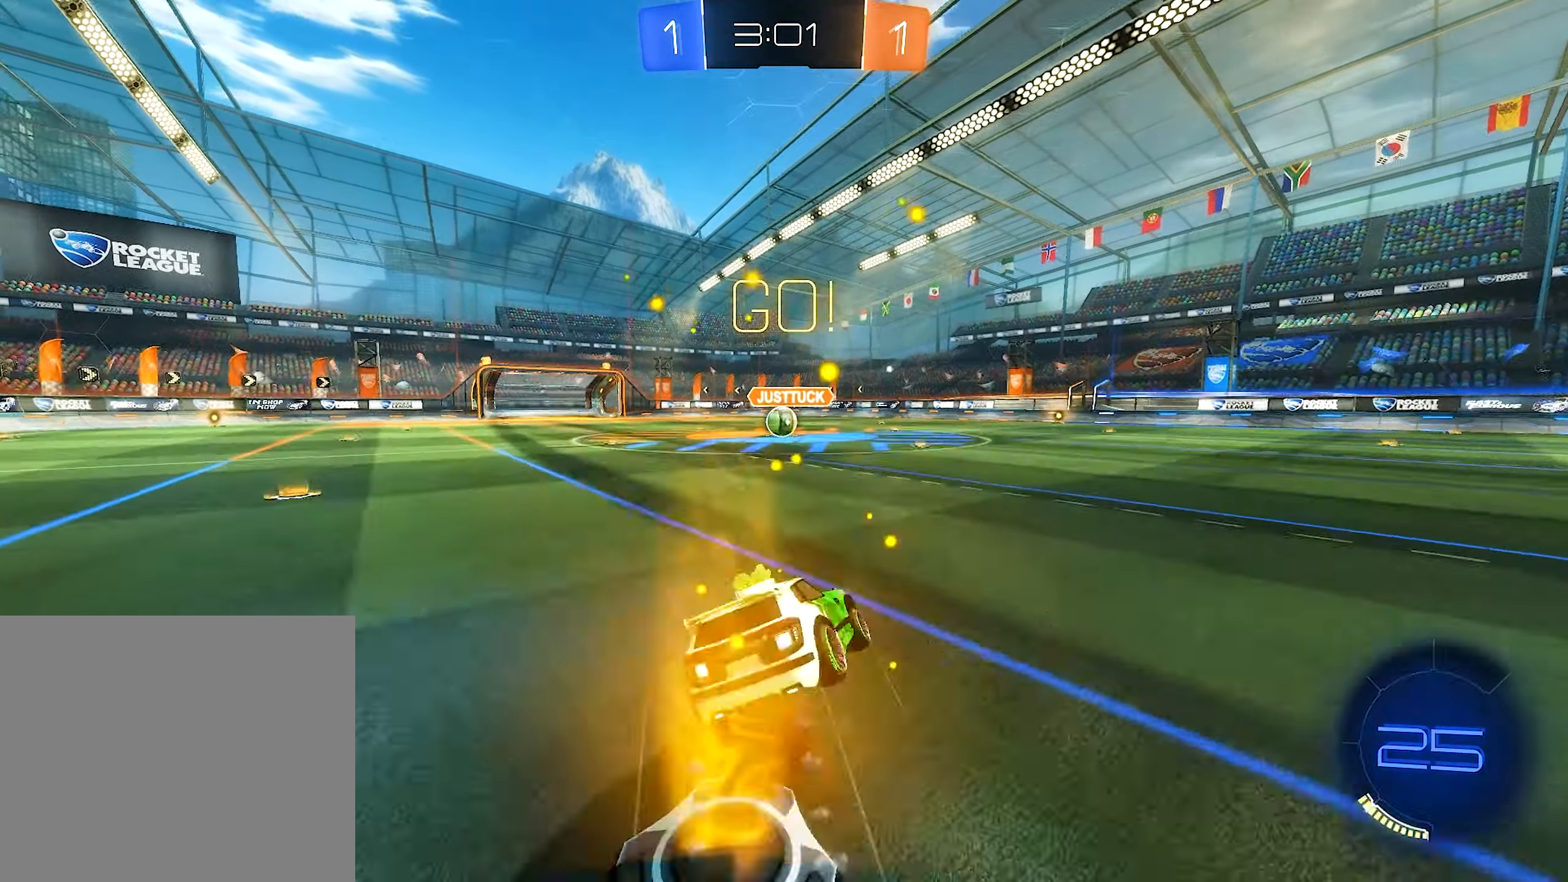
{"dt_ms": 500, "buttons": ["B", "L1", "R2"], "left_stick": "down-left", "right_stick": "center", "events": [[67, "A", "up"], [67, "L3", "up"], [67, "left_stick", "down"], [117, "left_stick", "down-left"], [184, "L1", "down"]]}
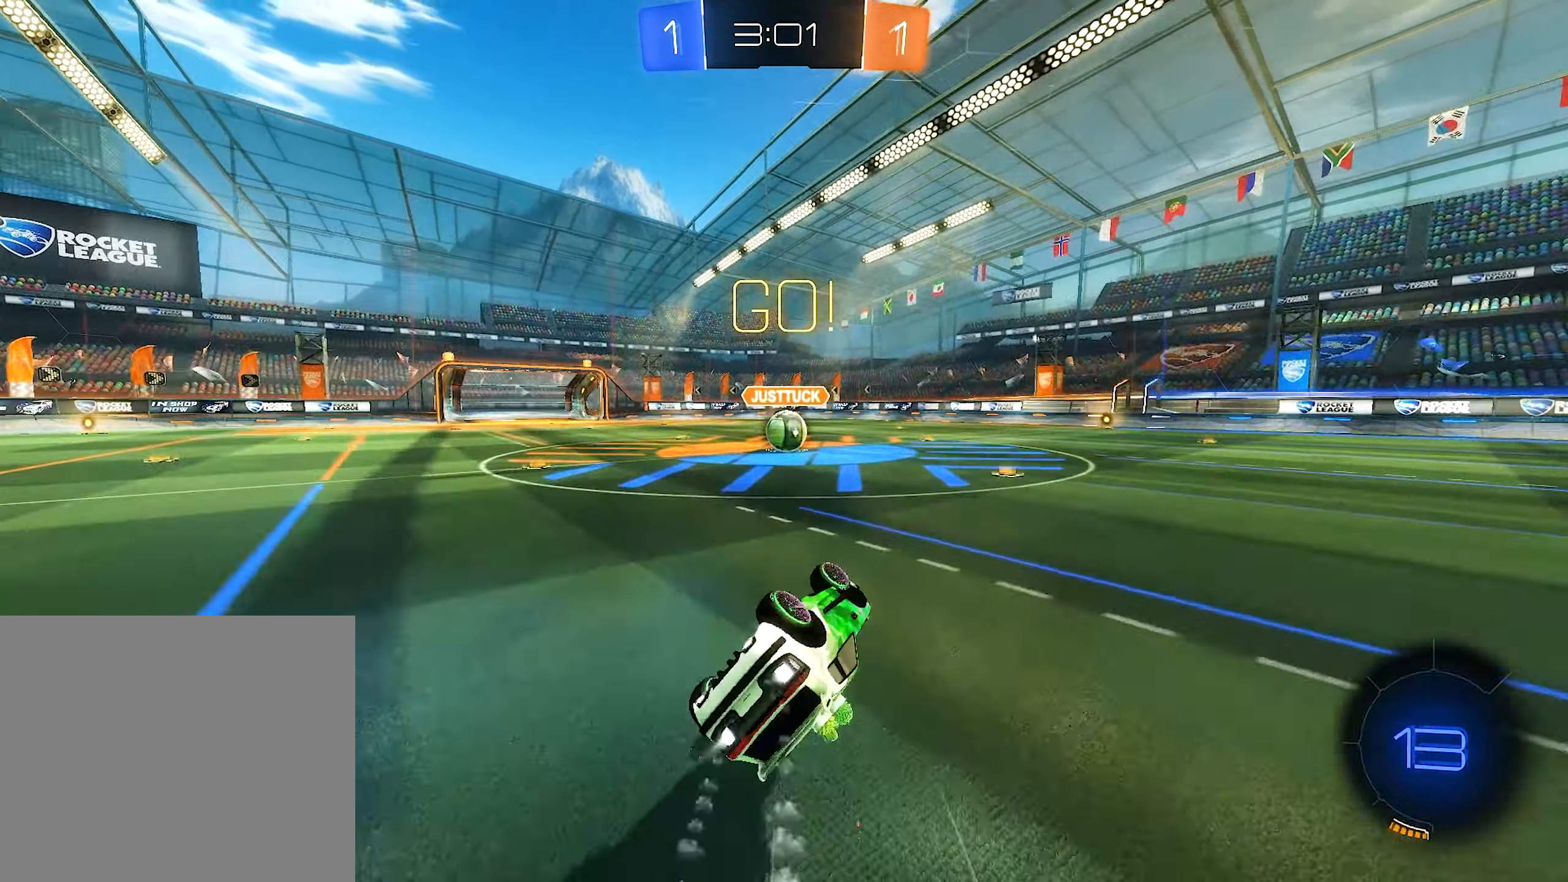
{"dt_ms": 500, "buttons": ["R2"], "left_stick": "center", "right_stick": "center", "events": [[217, "L1", "up"], [234, "left_stick", "center"], [483, "B", "up"]]}